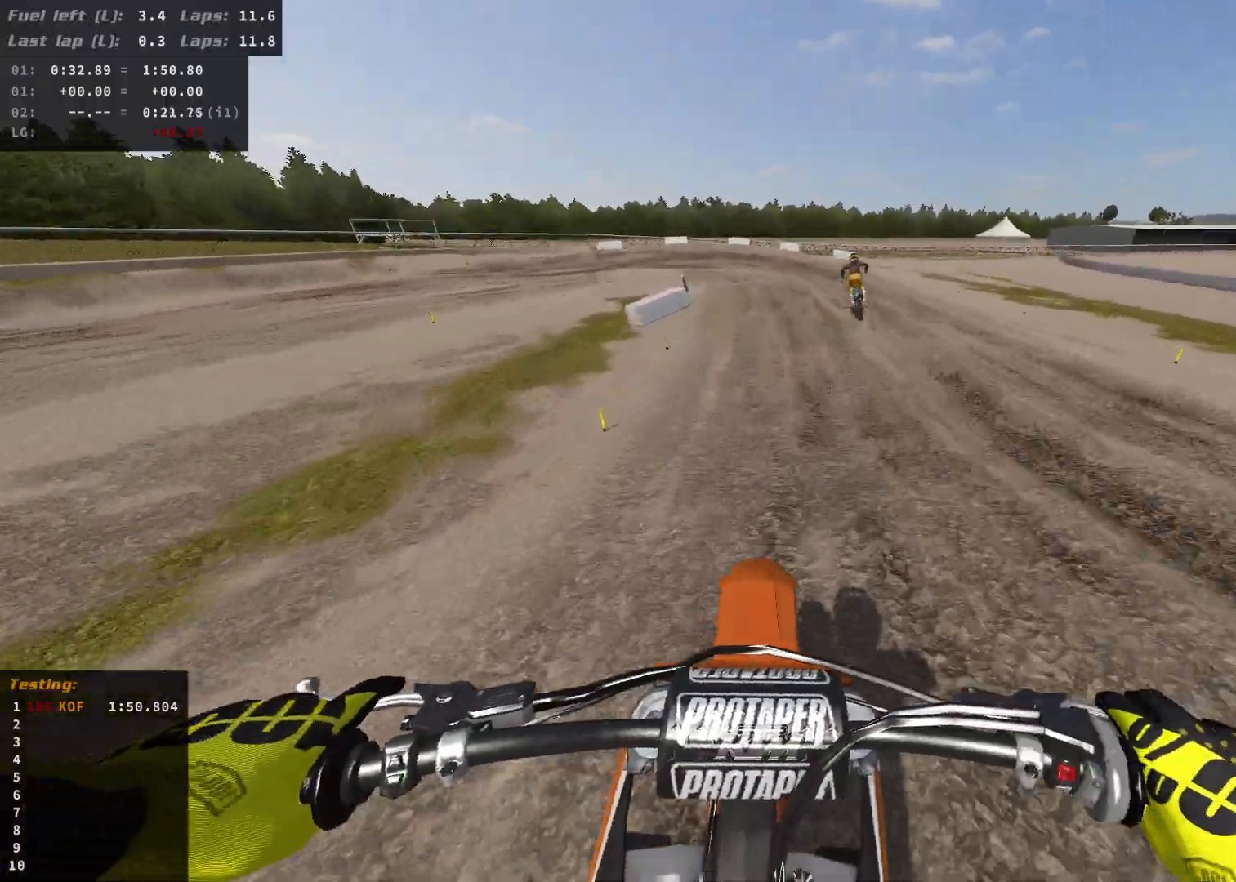
Gameplay with a controller (Xbox layout); each line is a JSON object with the inputs held at the frame after it. "events" lists button and stick changes between this image and that frame as [ms after this image, input, new state], when the widget could be followed in between.
{"buttons": ["L2"], "left_stick": "center", "right_stick": "center", "events": [[233, "X", "down"], [250, "R2", "up"], [283, "L2", "down"], [283, "X", "up"]]}
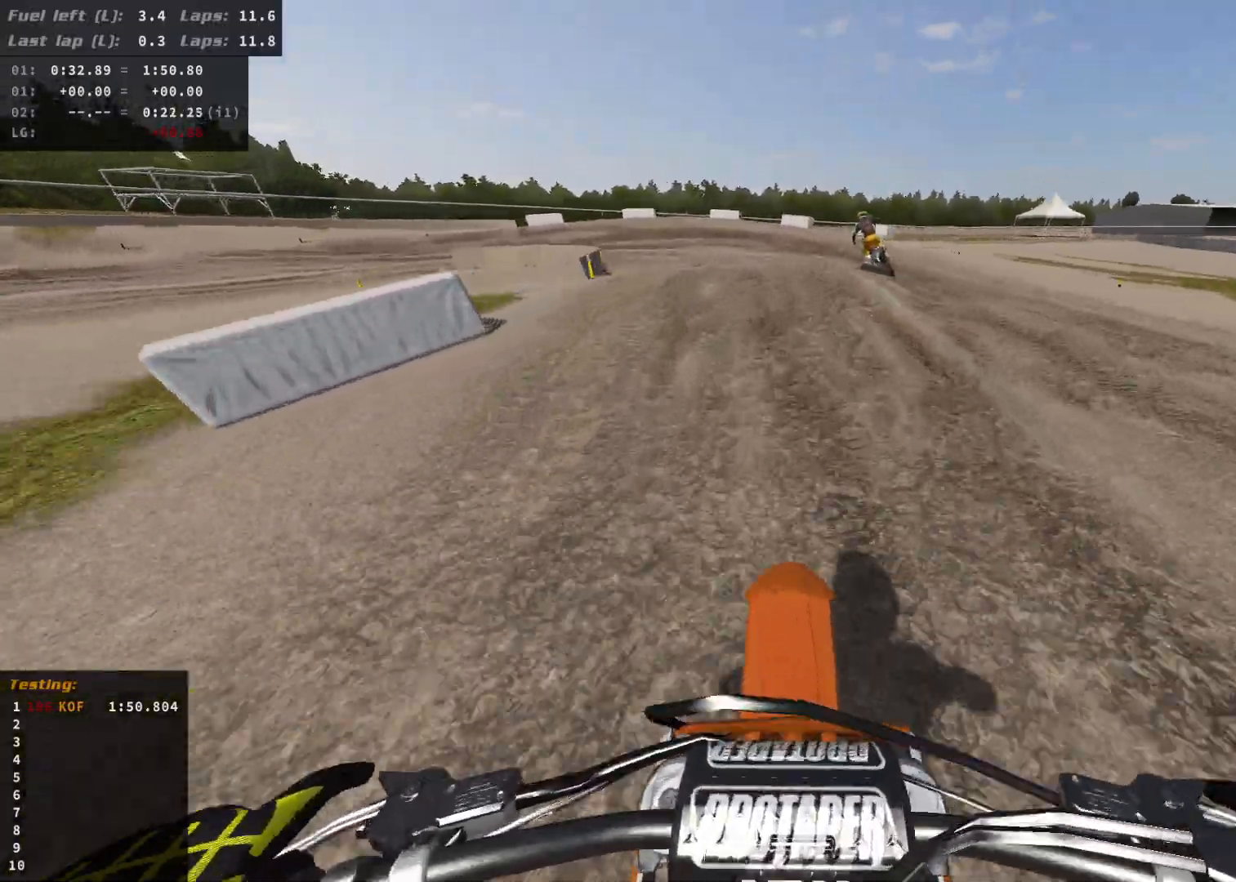
{"buttons": ["L2"], "left_stick": "left", "right_stick": "center", "events": [[167, "left_stick", "left"]]}
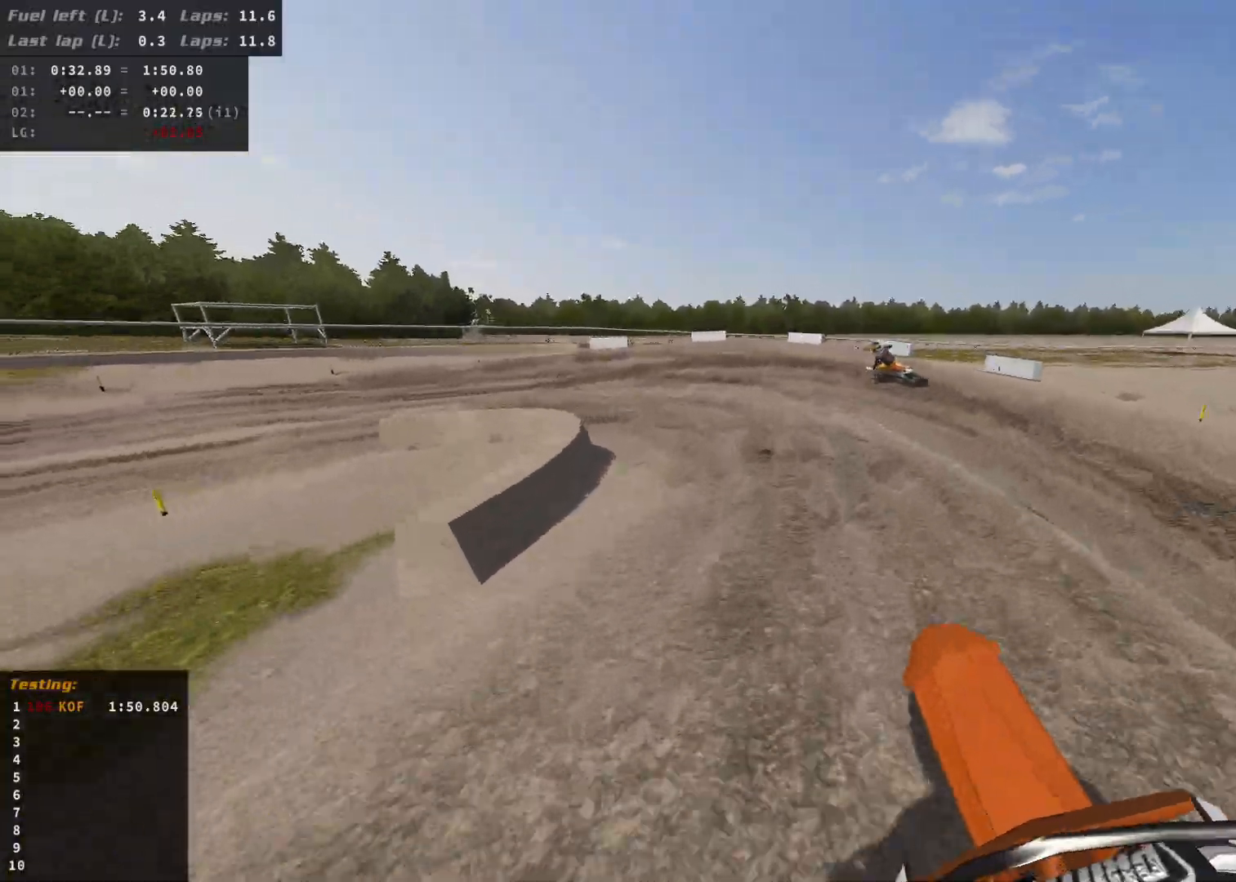
{"buttons": ["L2"], "left_stick": "left", "right_stick": "center", "events": [[67, "L2", "up"], [350, "L2", "down"]]}
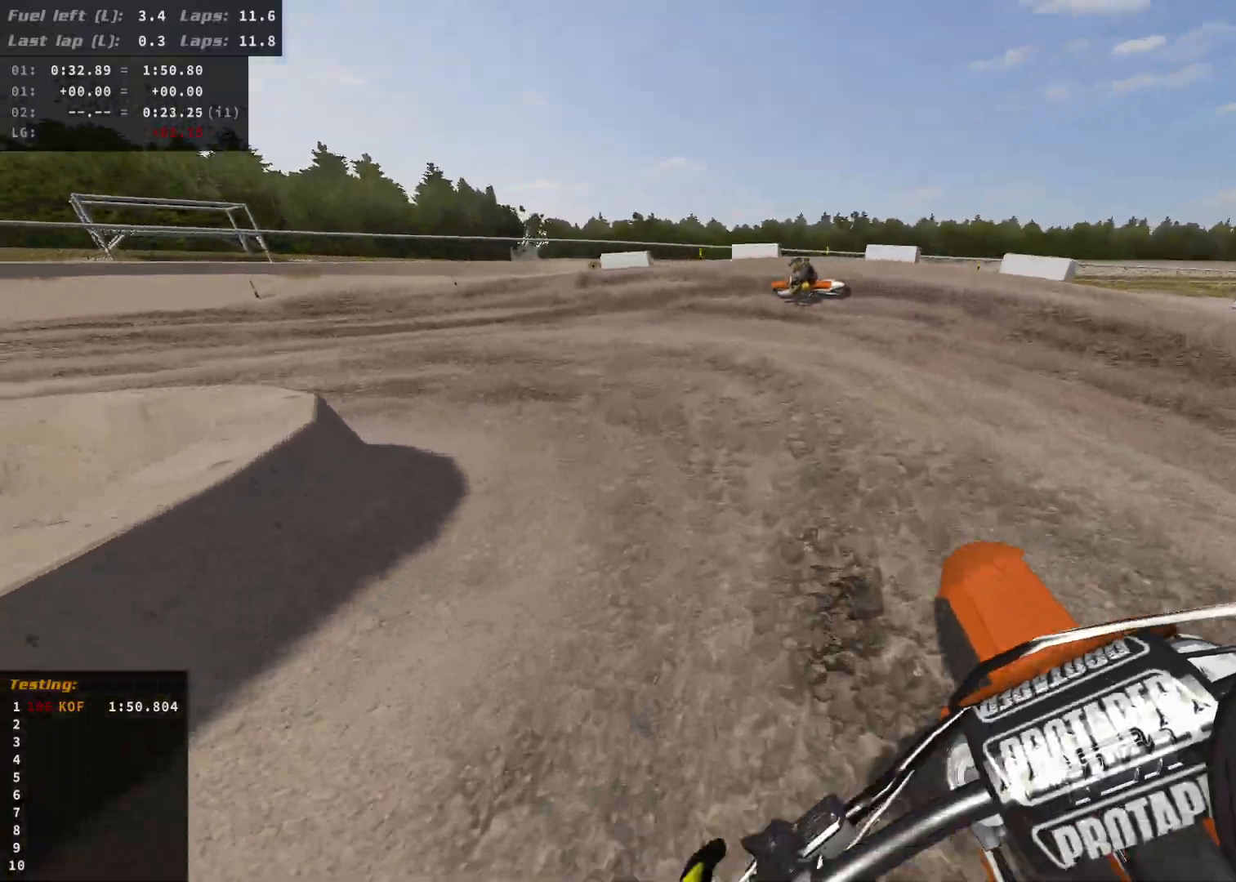
{"buttons": ["R2"], "left_stick": "left", "right_stick": "center", "events": [[17, "L2", "up"], [67, "R2", "down"], [117, "R2", "up"], [417, "R2", "down"]]}
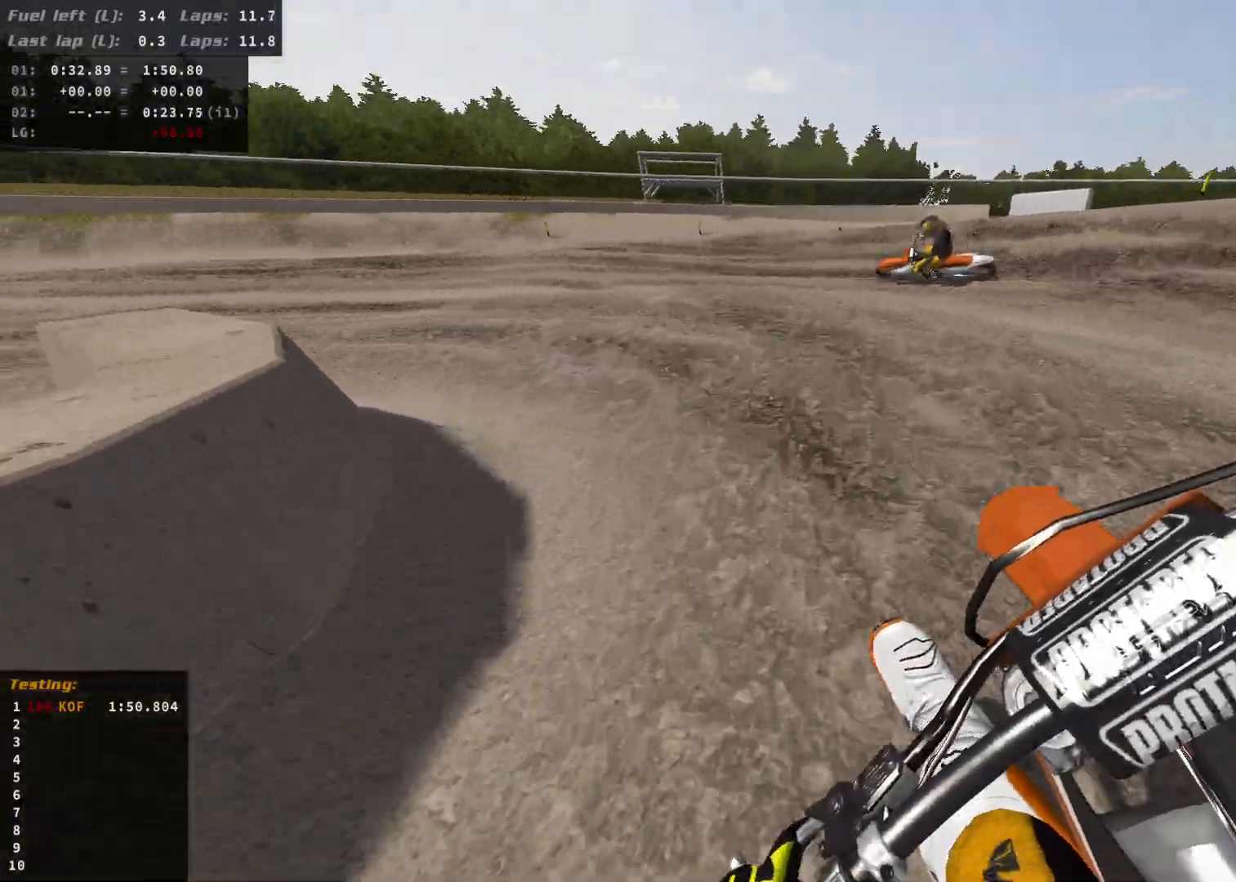
{"buttons": ["R2"], "left_stick": "left", "right_stick": "center", "events": [[117, "R2", "up"], [300, "R2", "down"]]}
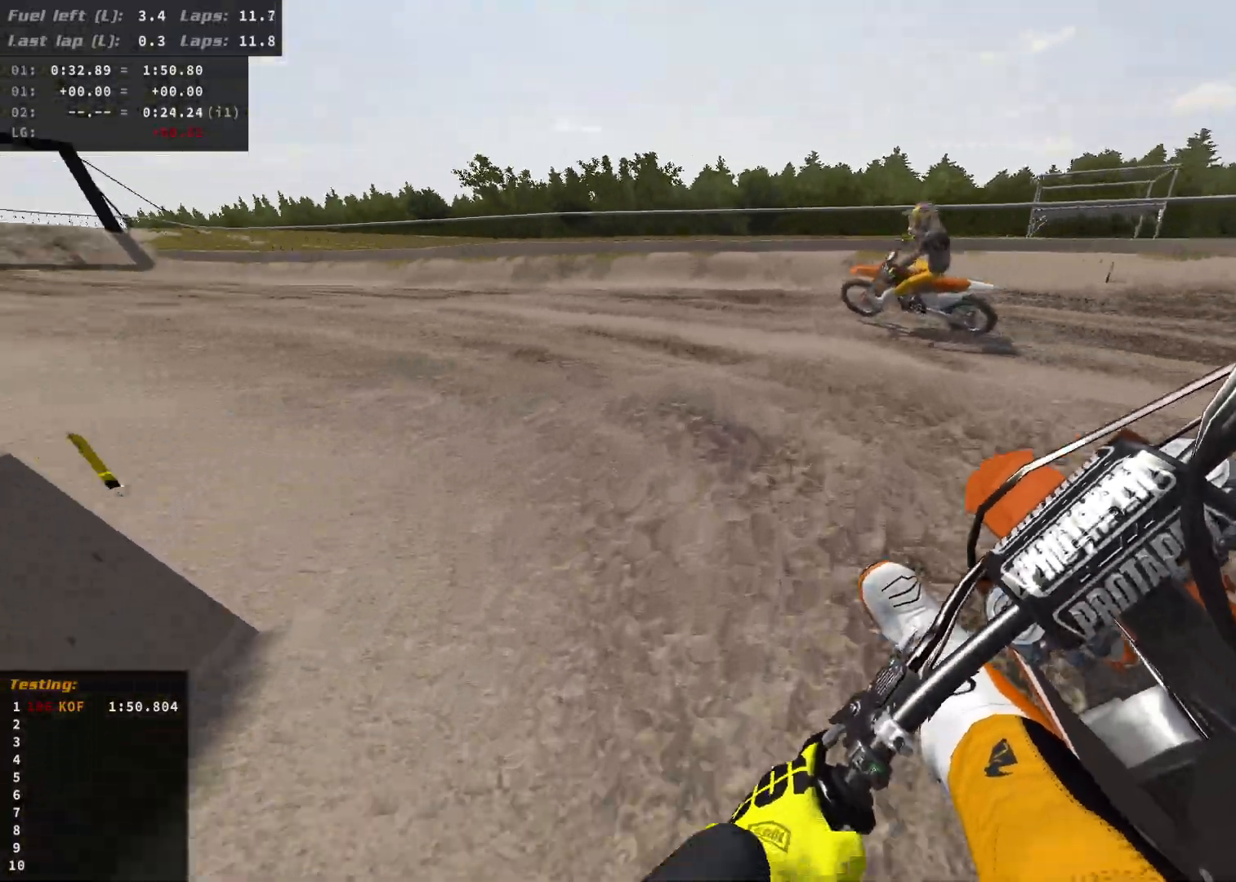
{"buttons": ["R2"], "left_stick": "left", "right_stick": "center", "events": []}
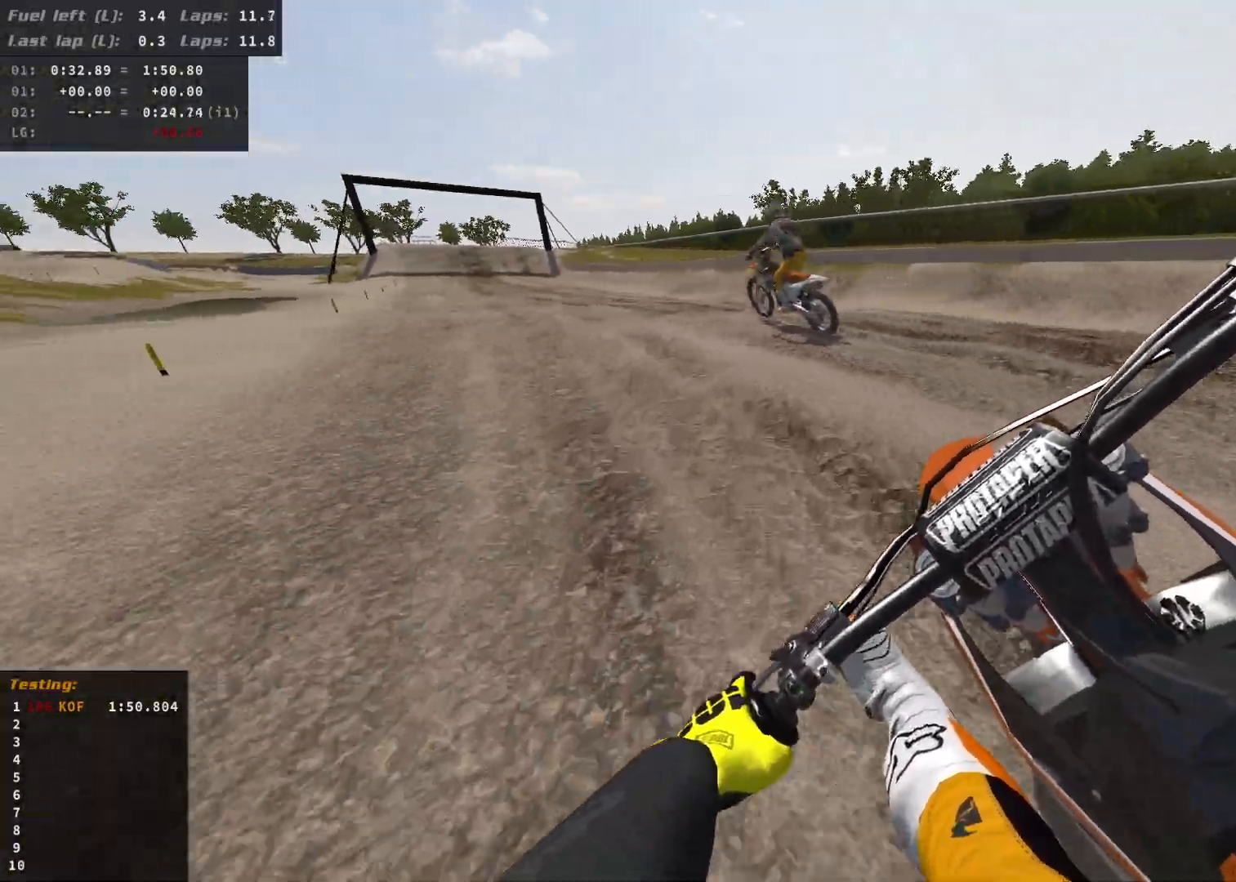
{"buttons": ["R2"], "left_stick": "left", "right_stick": "center", "events": []}
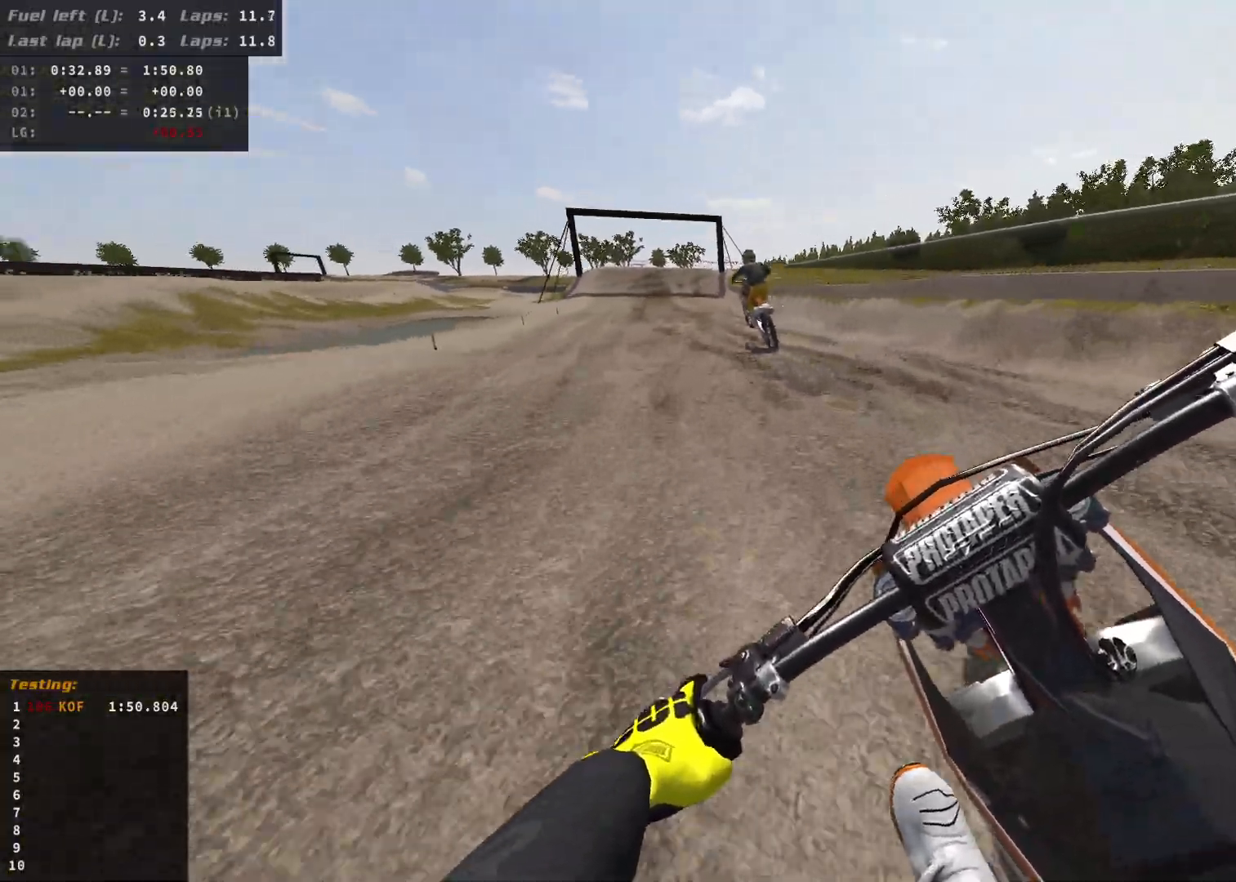
{"buttons": ["R2"], "left_stick": "left", "right_stick": "center", "events": [[350, "R2", "up"], [467, "R2", "down"]]}
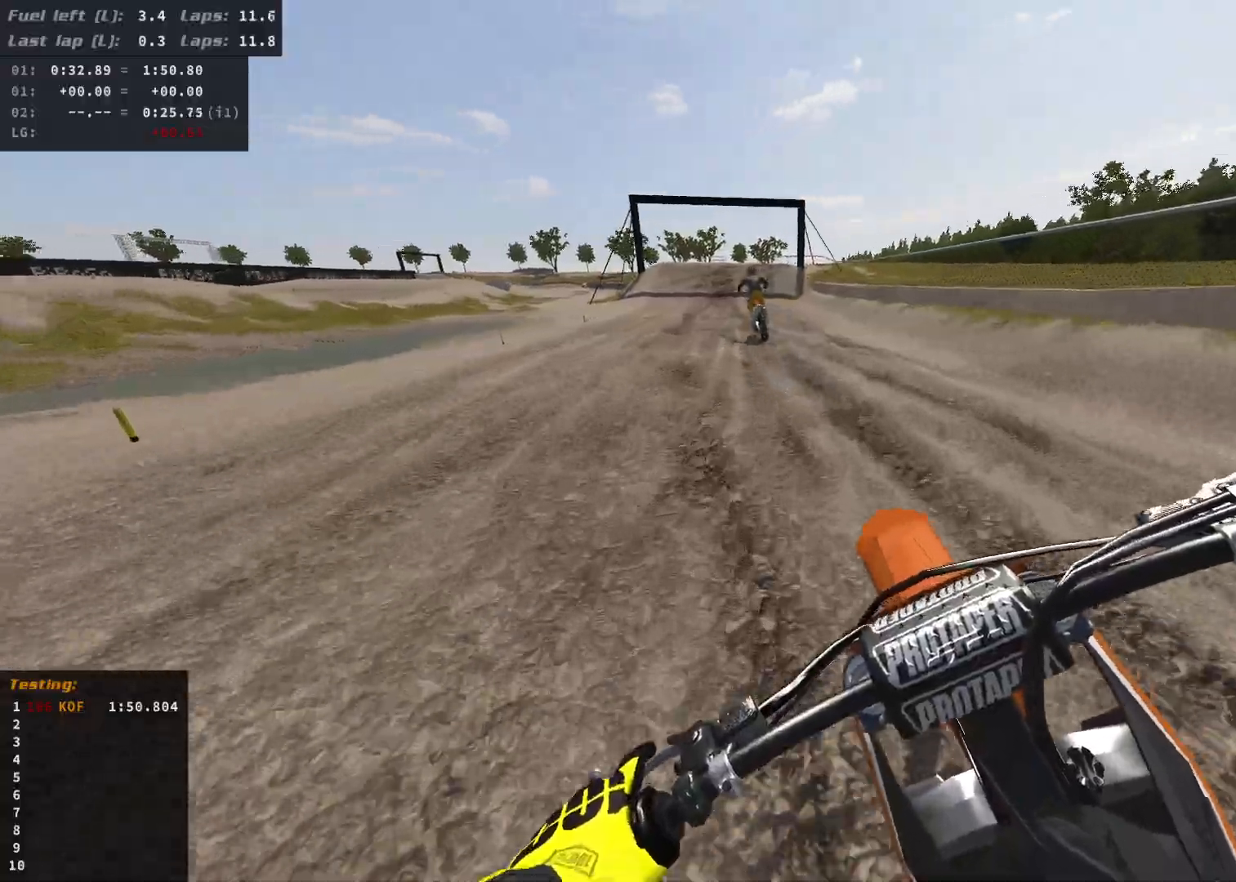
{"buttons": ["R2"], "left_stick": "center", "right_stick": "center", "events": [[400, "left_stick", "center"]]}
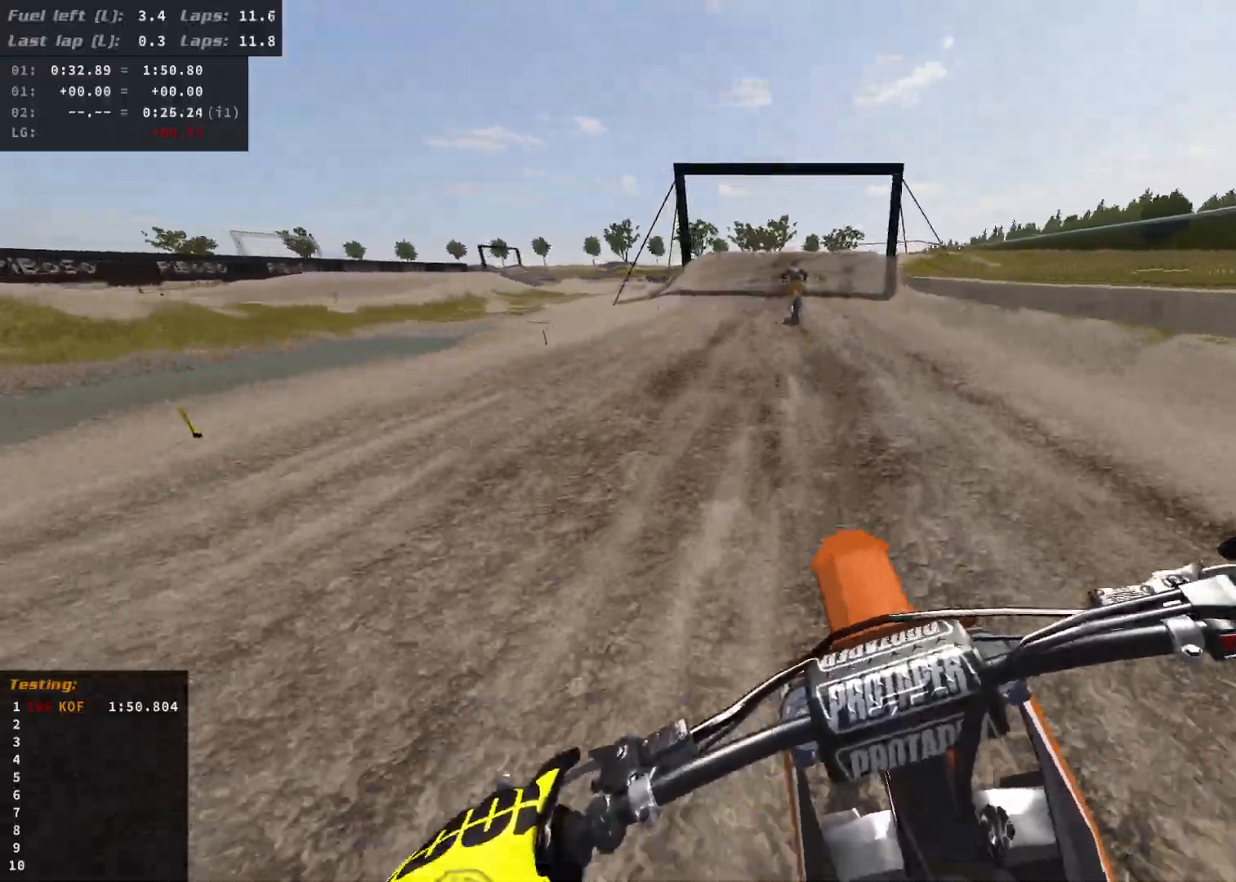
{"buttons": ["R2"], "left_stick": "center", "right_stick": "center", "events": []}
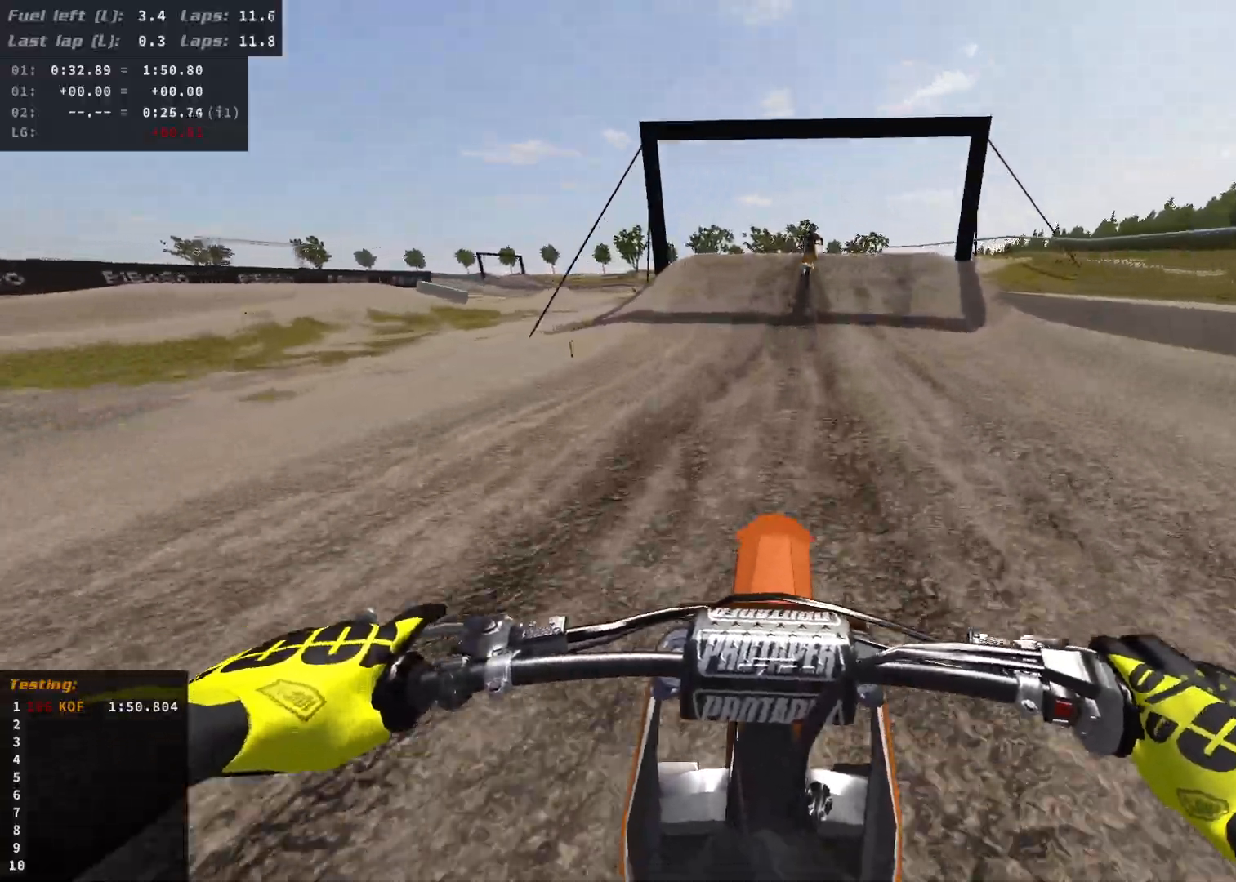
{"buttons": ["R2"], "left_stick": "center", "right_stick": "center", "events": []}
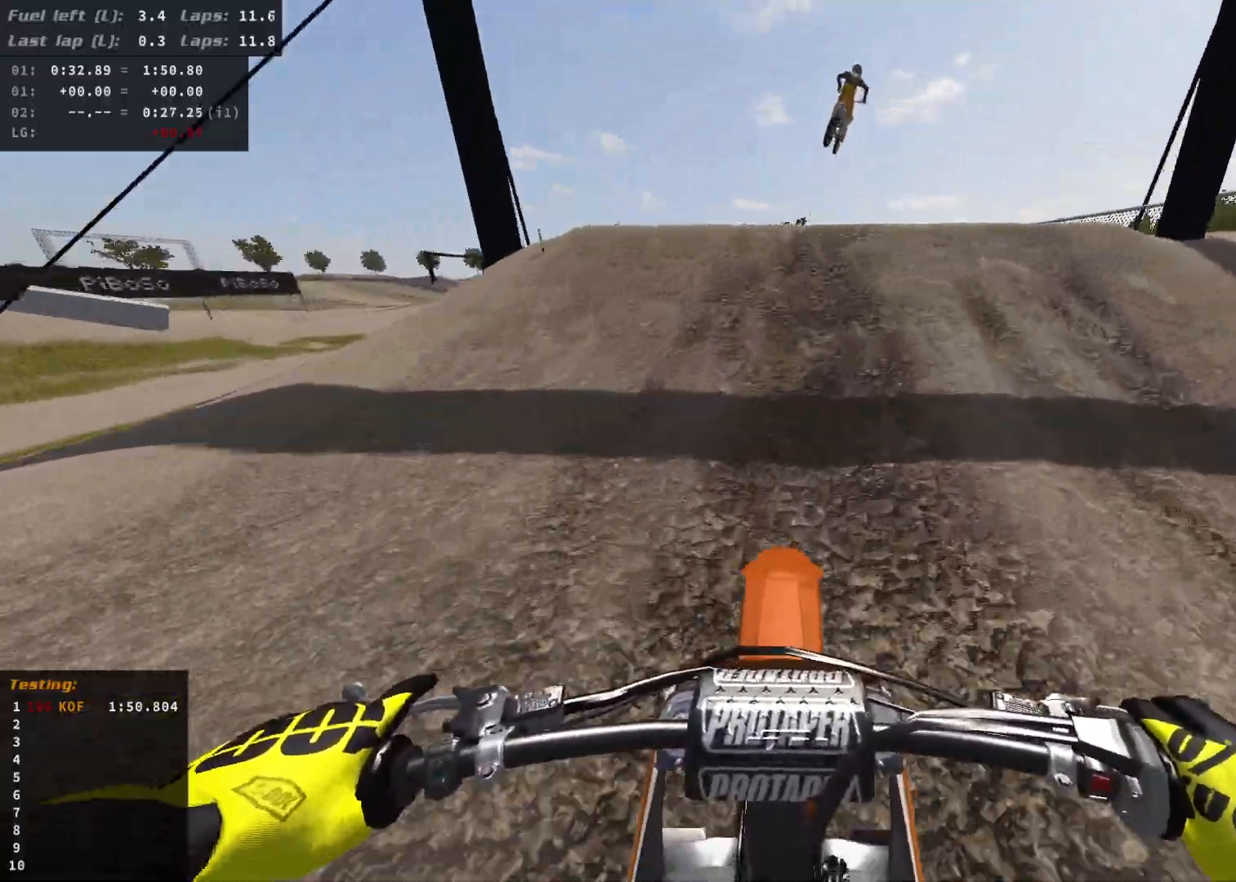
{"buttons": [], "left_stick": "right", "right_stick": "center", "events": [[250, "left_stick", "right"], [500, "R2", "up"]]}
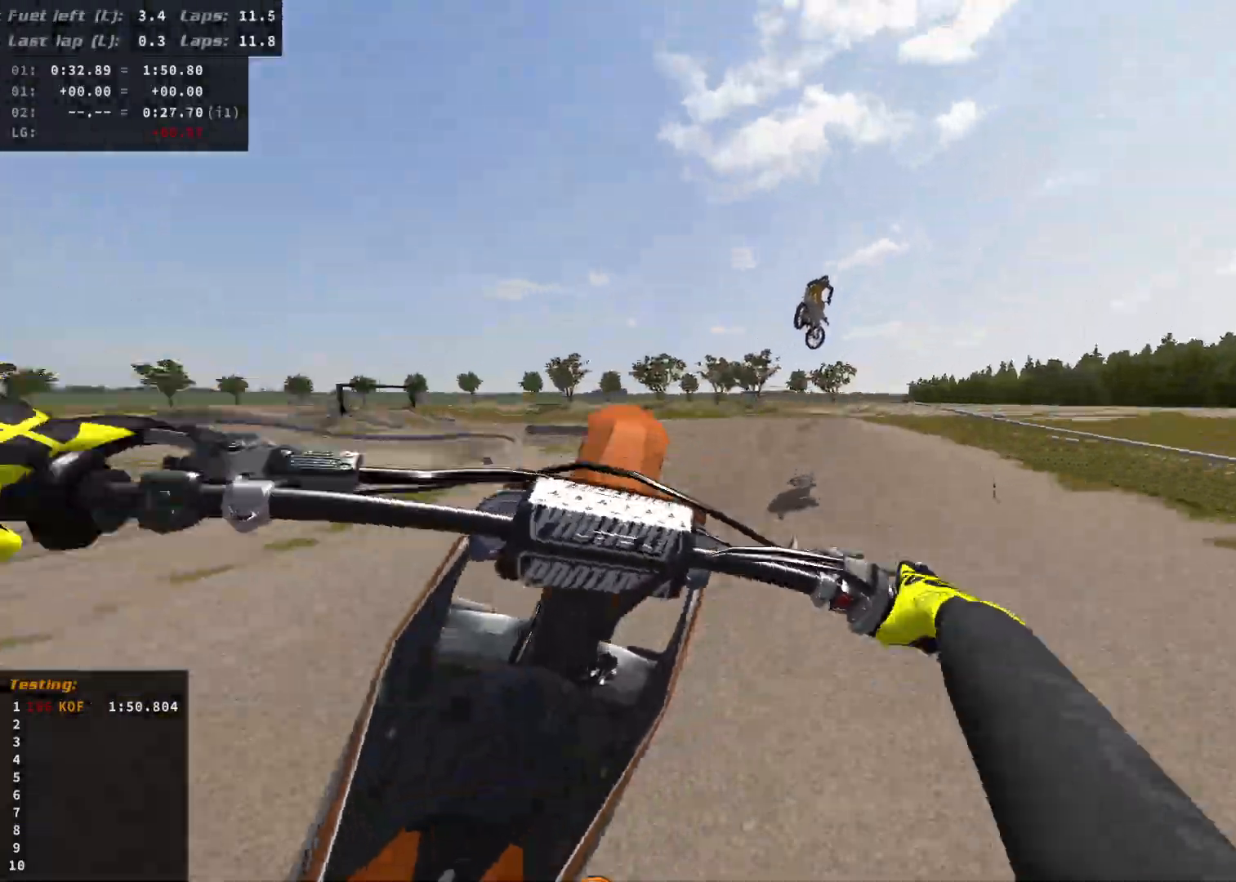
{"buttons": [], "left_stick": "left", "right_stick": "center", "events": [[283, "left_stick", "center"], [417, "left_stick", "left"]]}
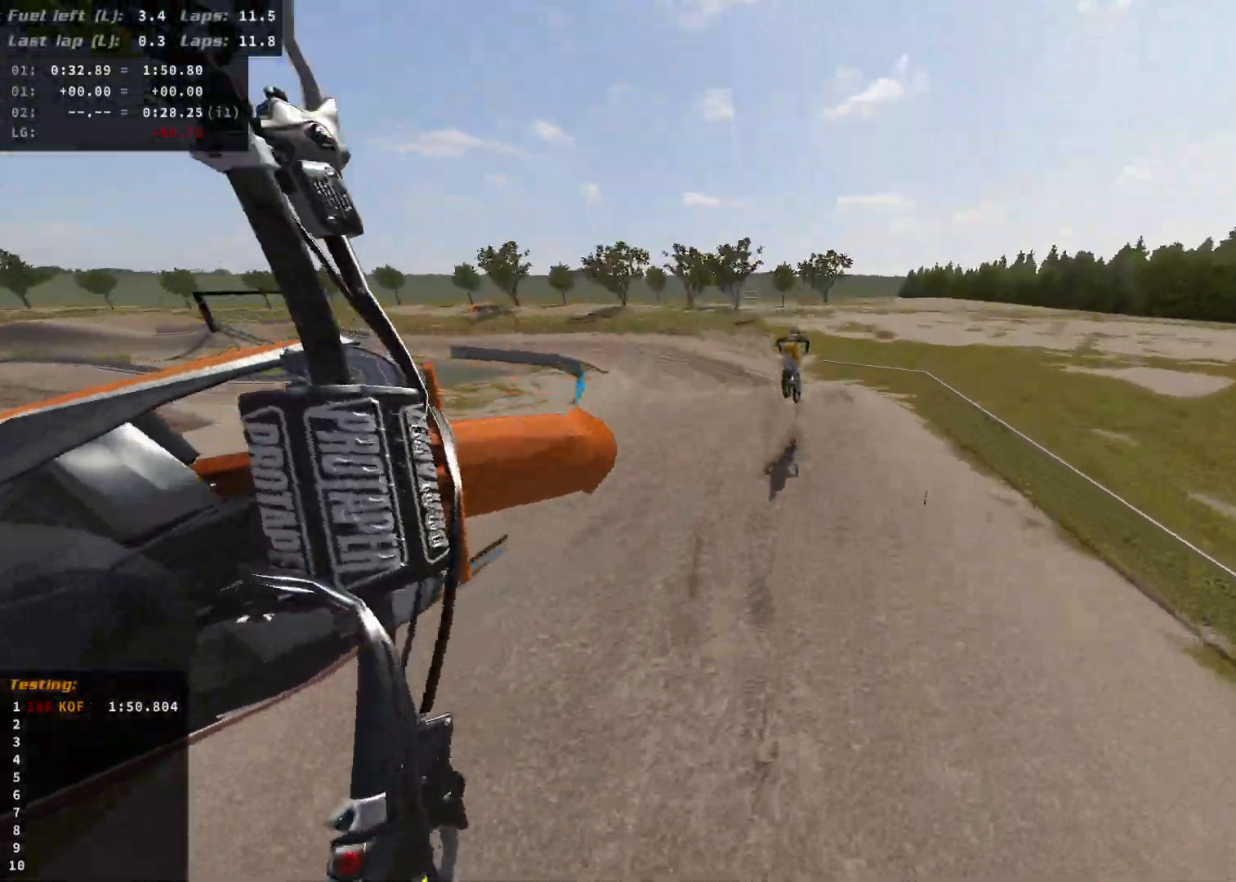
{"buttons": ["R2"], "left_stick": "left", "right_stick": "center", "events": [[267, "R2", "down"]]}
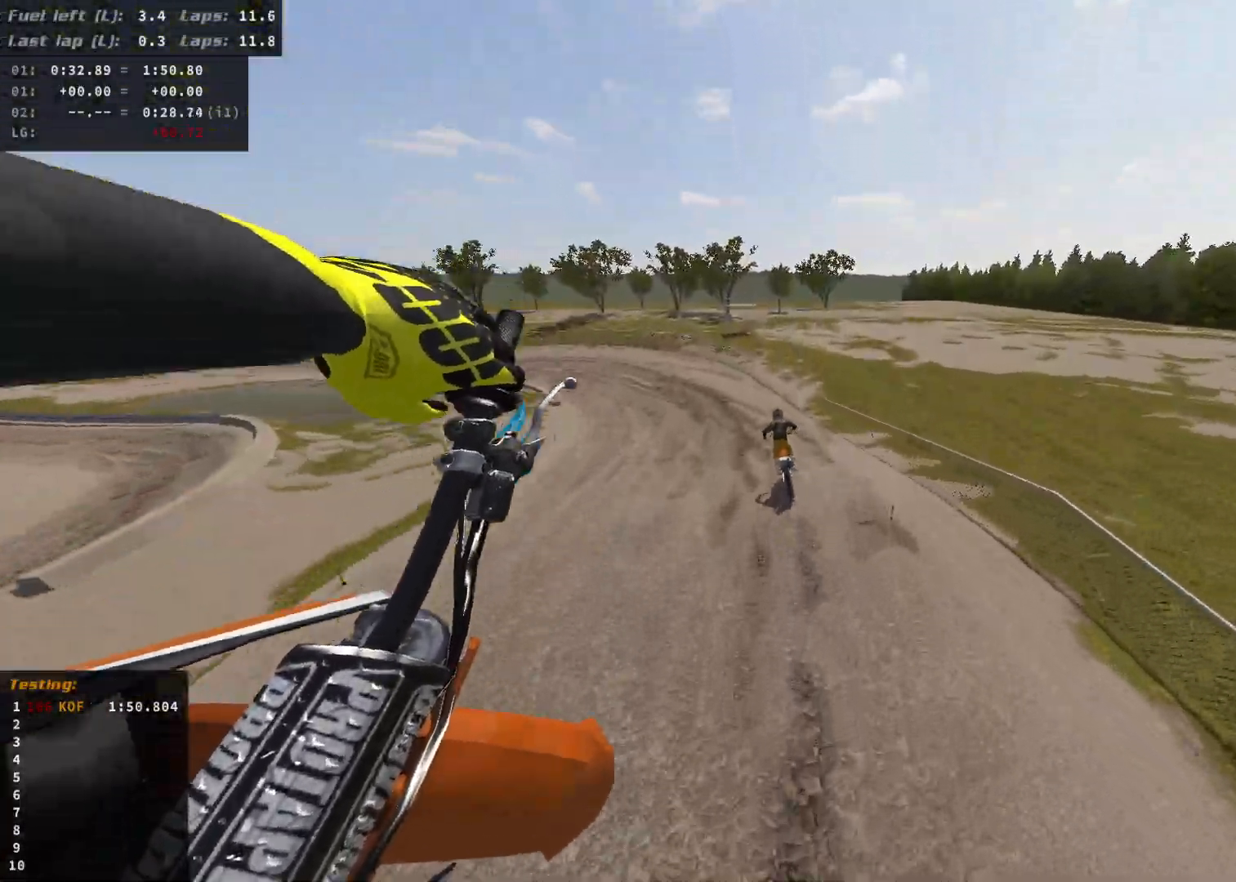
{"buttons": ["R2"], "left_stick": "left", "right_stick": "center", "events": []}
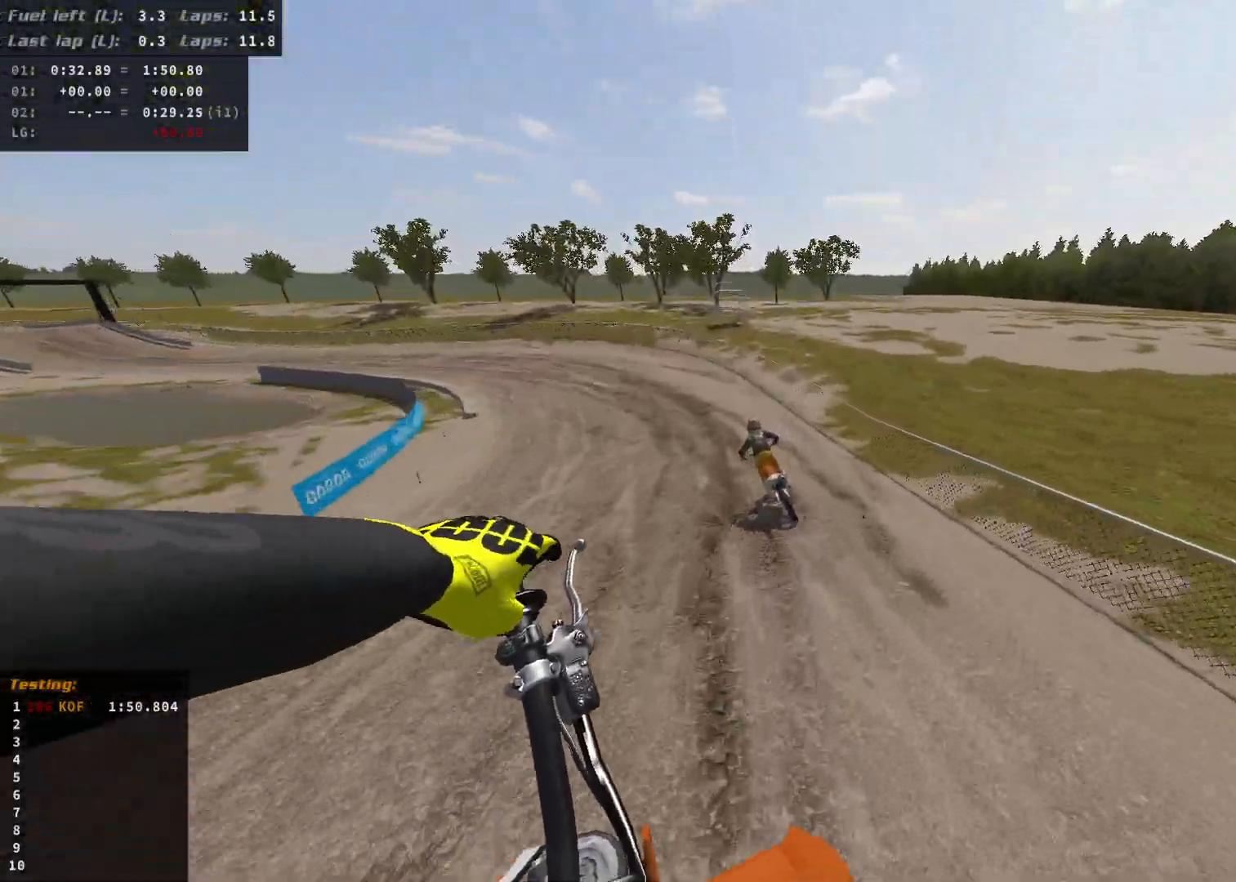
{"buttons": [], "left_stick": "left", "right_stick": "center", "events": [[367, "R2", "up"]]}
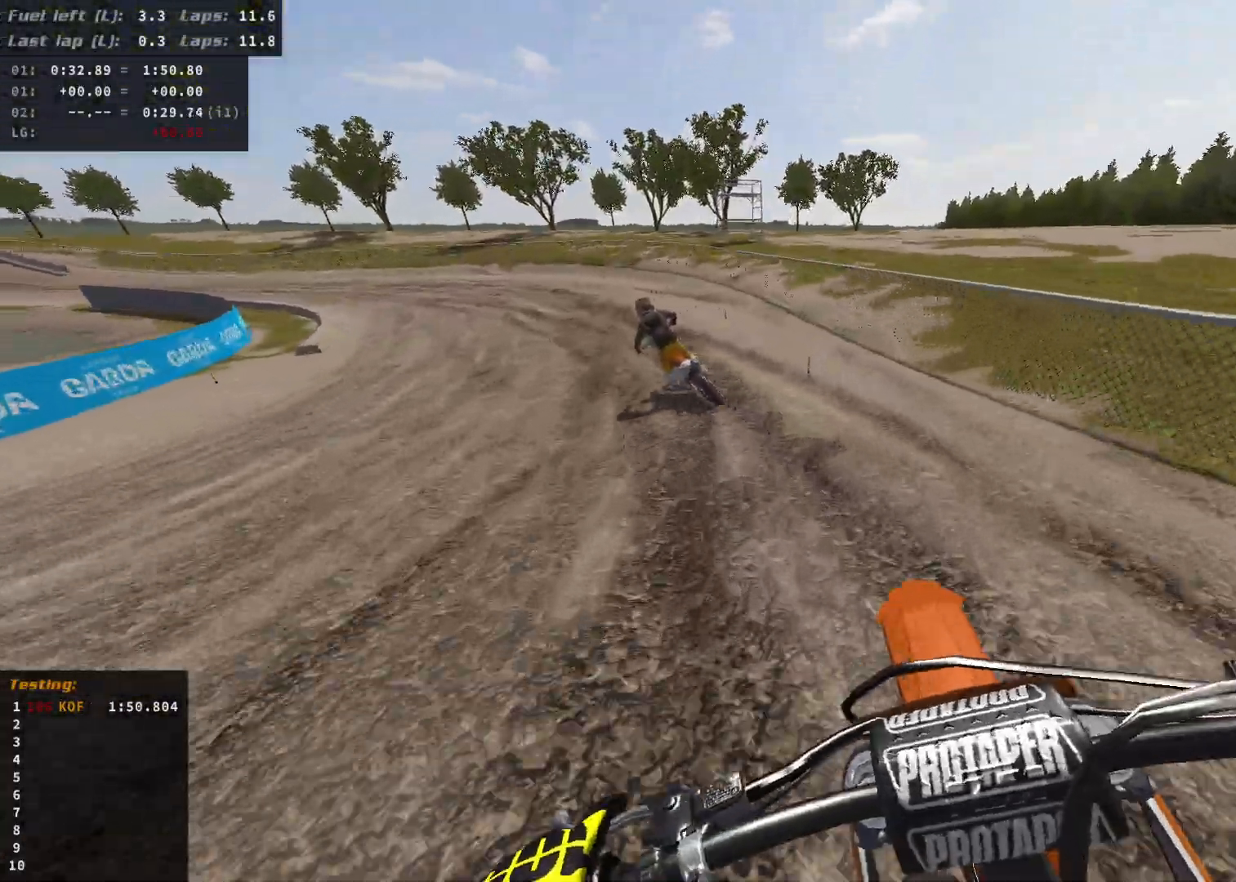
{"buttons": ["R2"], "left_stick": "left", "right_stick": "center", "events": [[33, "R2", "down"]]}
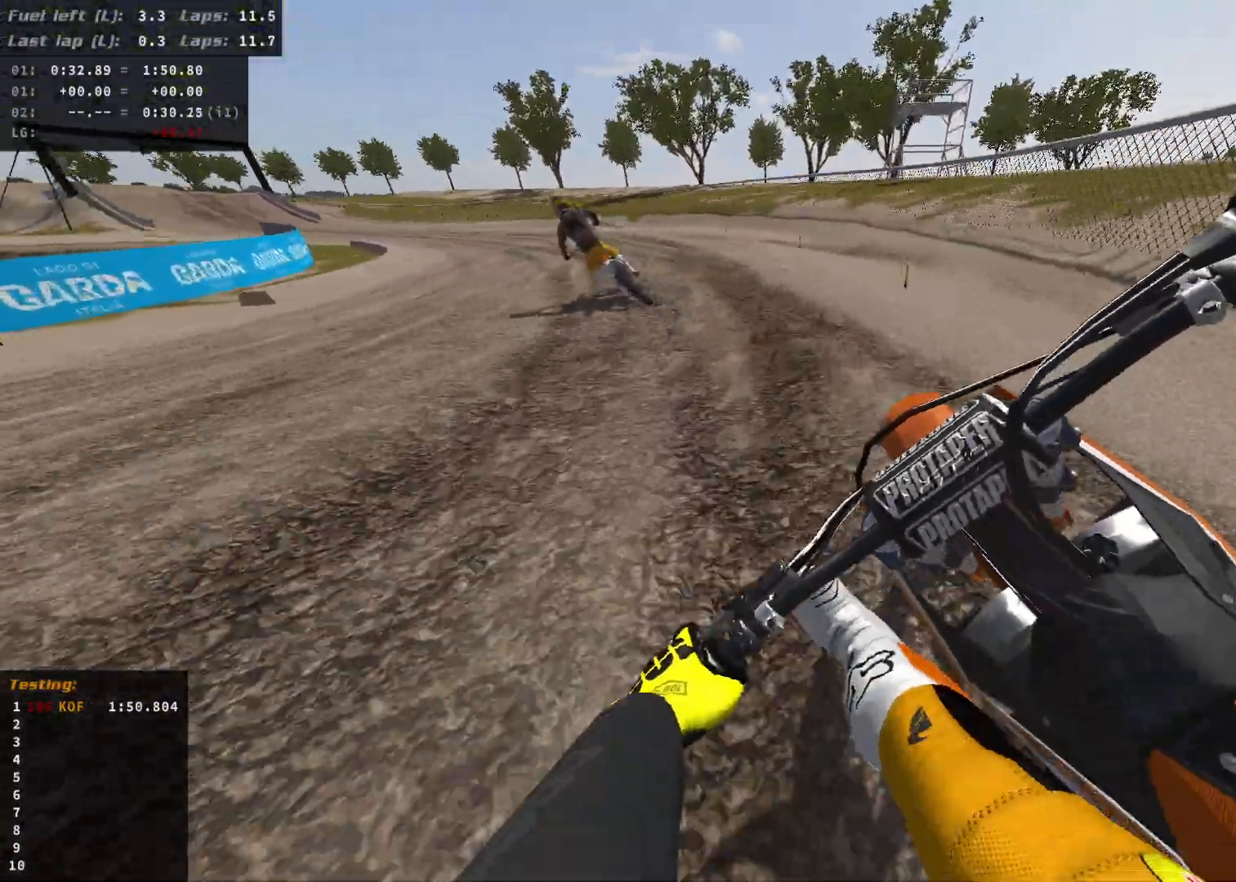
{"buttons": ["R2"], "left_stick": "left", "right_stick": "center", "events": []}
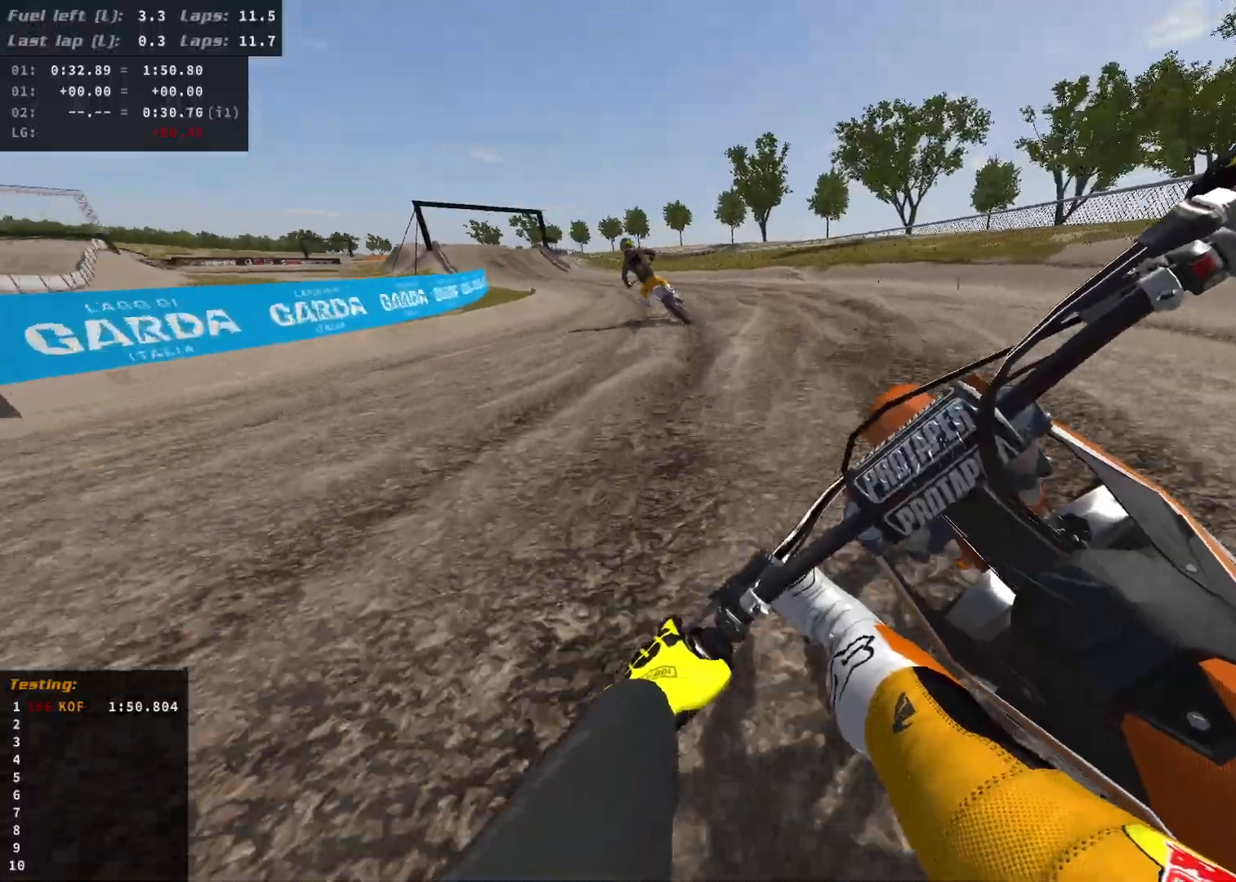
{"buttons": ["R2"], "left_stick": "left", "right_stick": "center", "events": []}
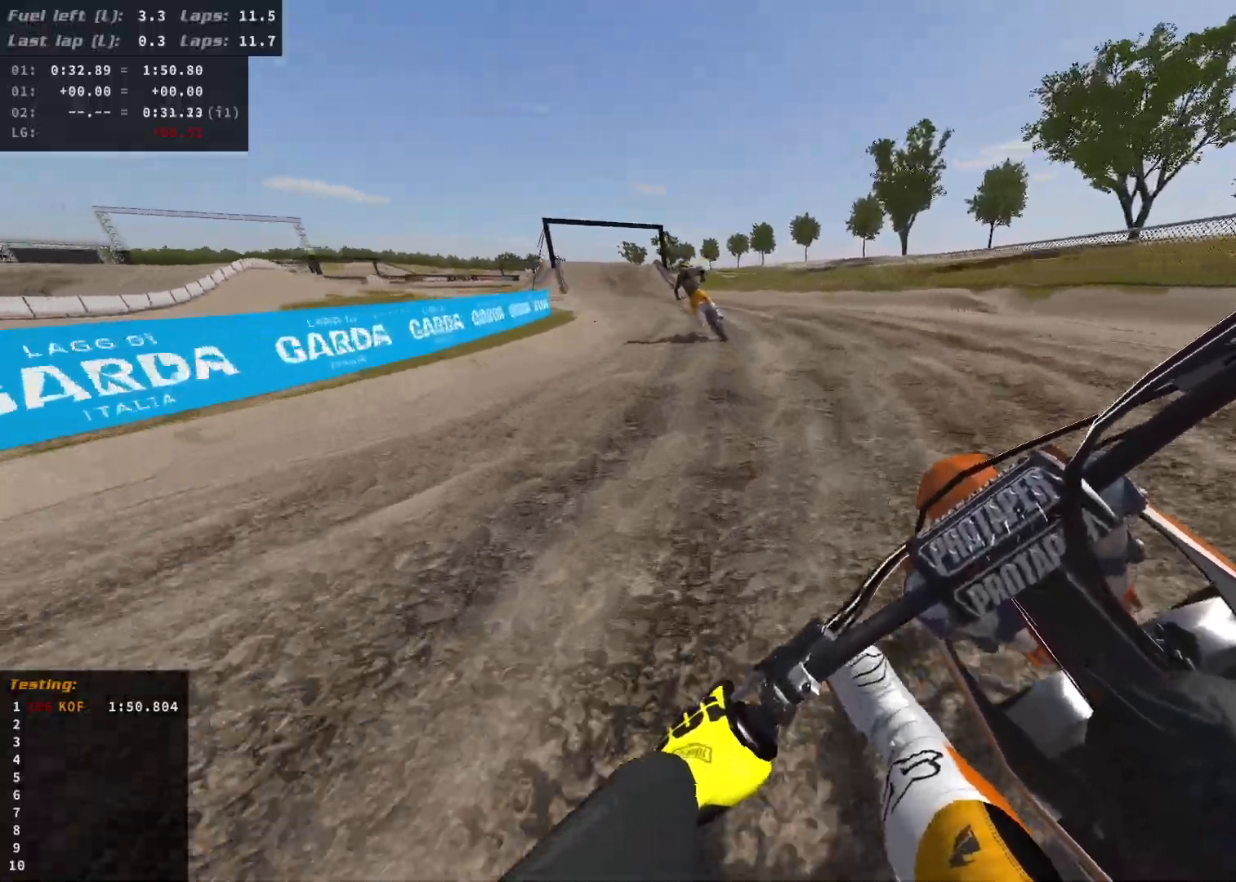
{"buttons": ["R2"], "left_stick": "left", "right_stick": "center", "events": []}
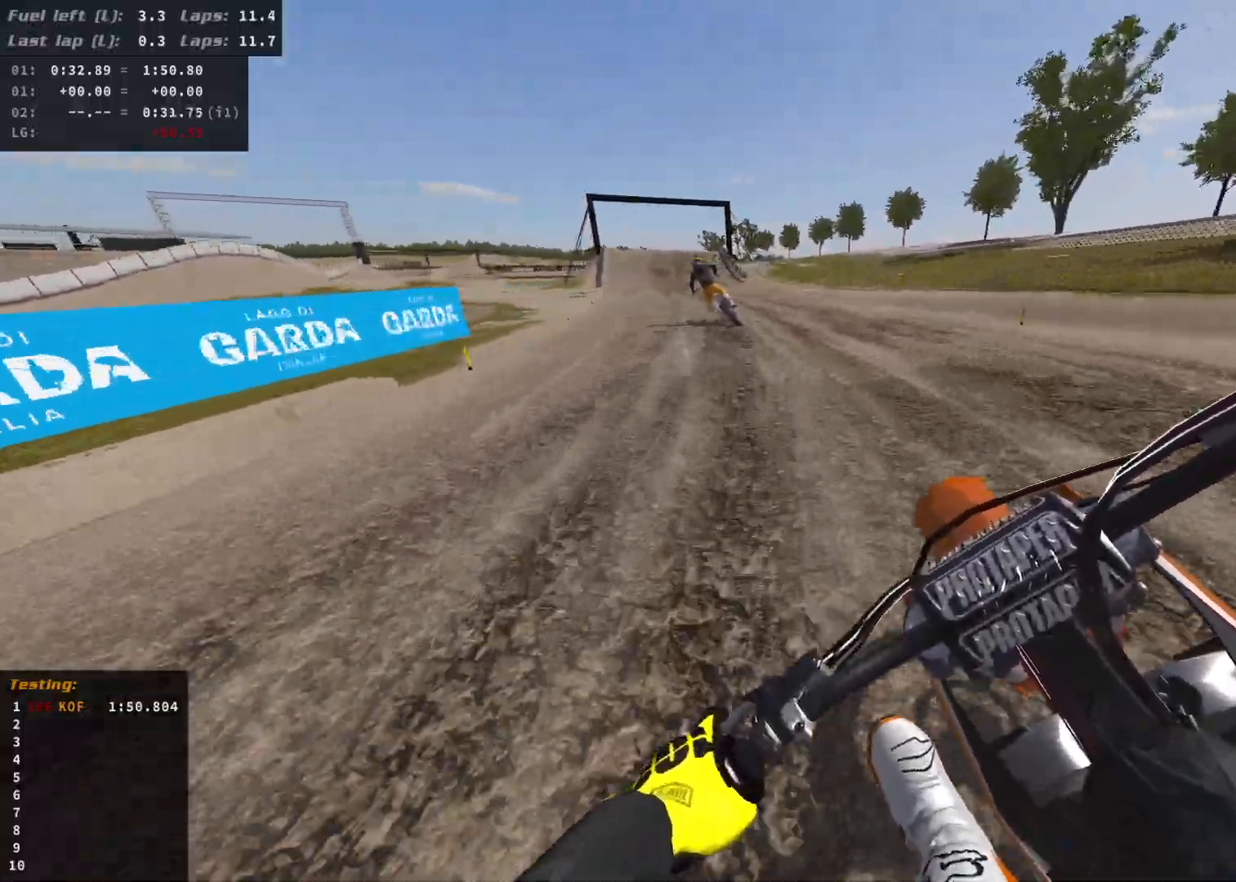
{"buttons": ["R2"], "left_stick": "left", "right_stick": "center", "events": []}
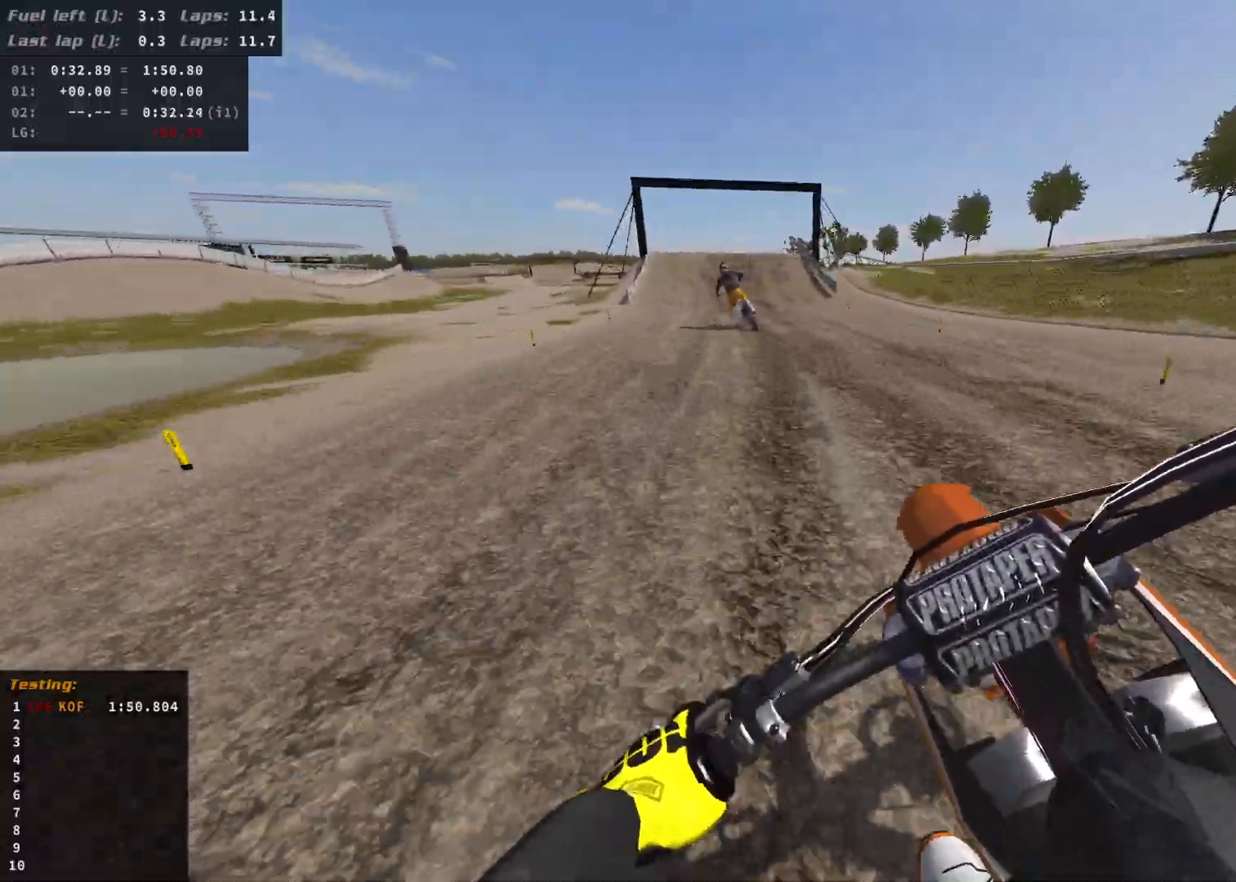
{"buttons": ["R2"], "left_stick": "center", "right_stick": "center", "events": [[450, "left_stick", "center"]]}
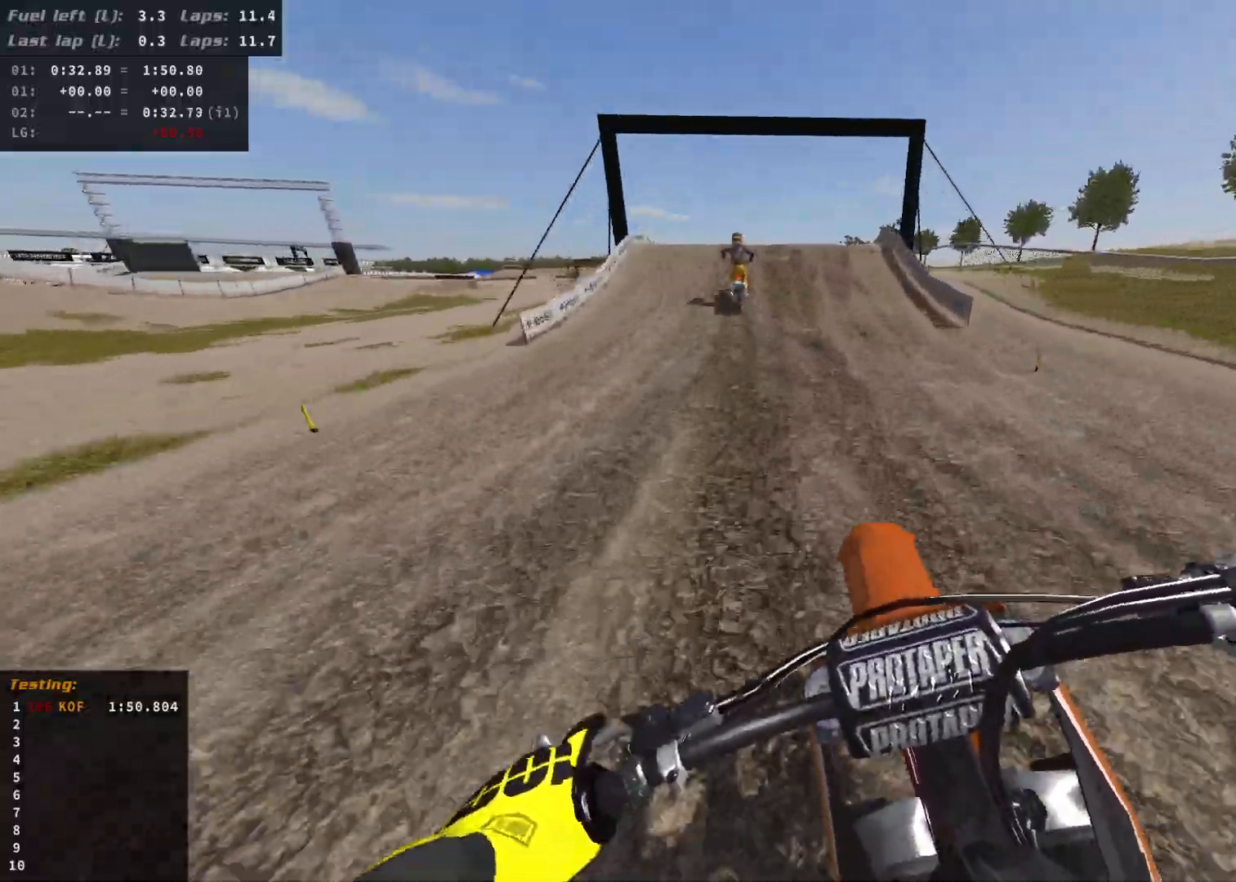
{"buttons": [], "left_stick": "center", "right_stick": "center", "events": [[367, "R2", "up"]]}
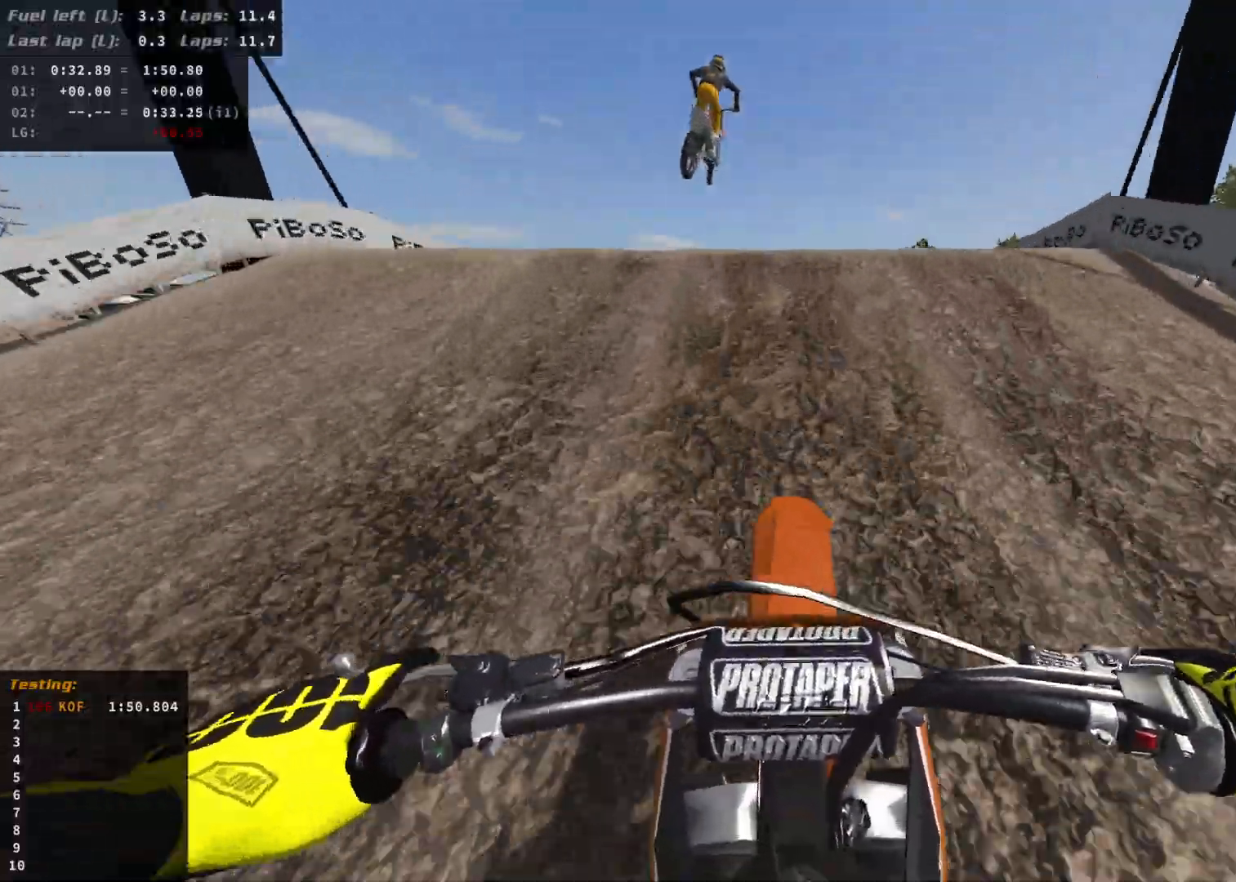
{"buttons": [], "left_stick": "center", "right_stick": "center", "events": [[200, "L2", "down"], [267, "L2", "up"]]}
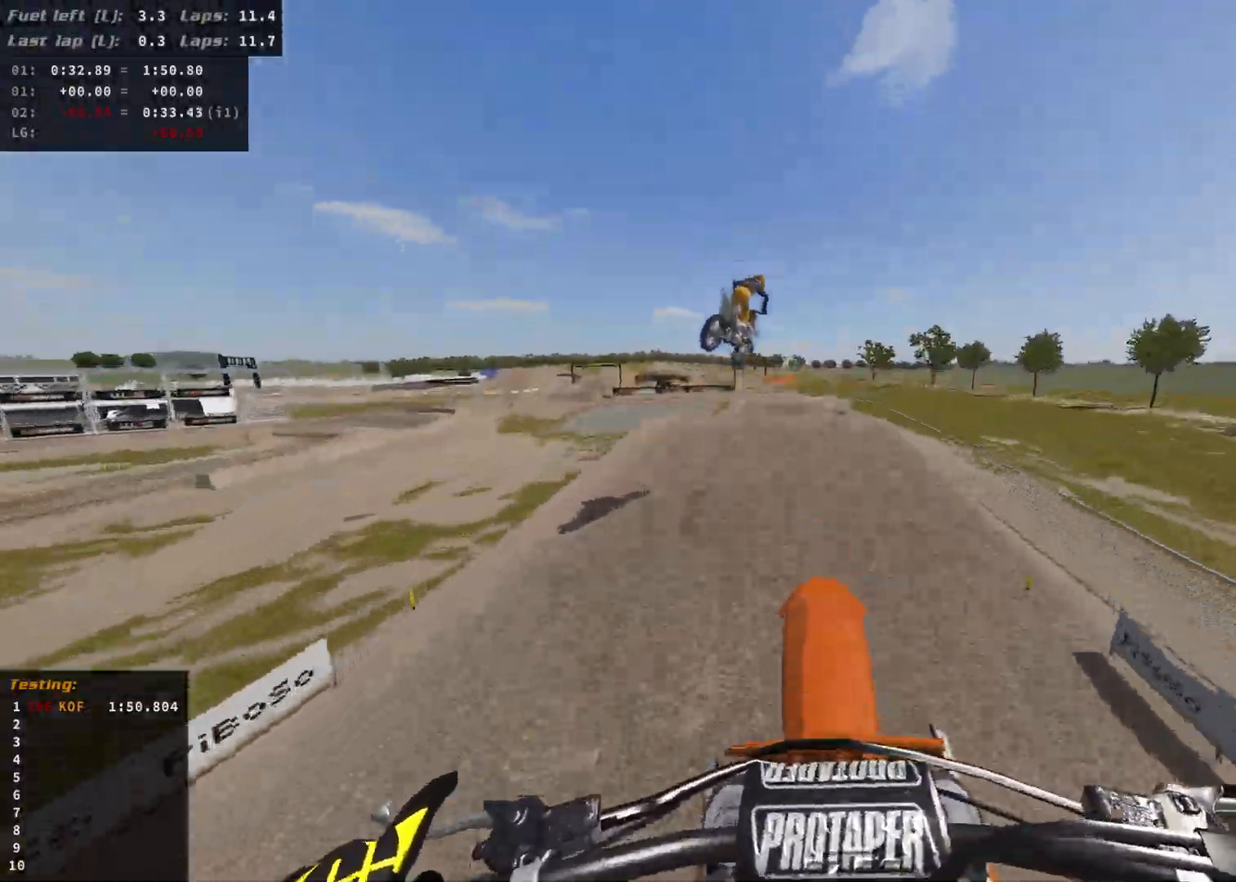
{"buttons": [], "left_stick": "center", "right_stick": "center", "events": []}
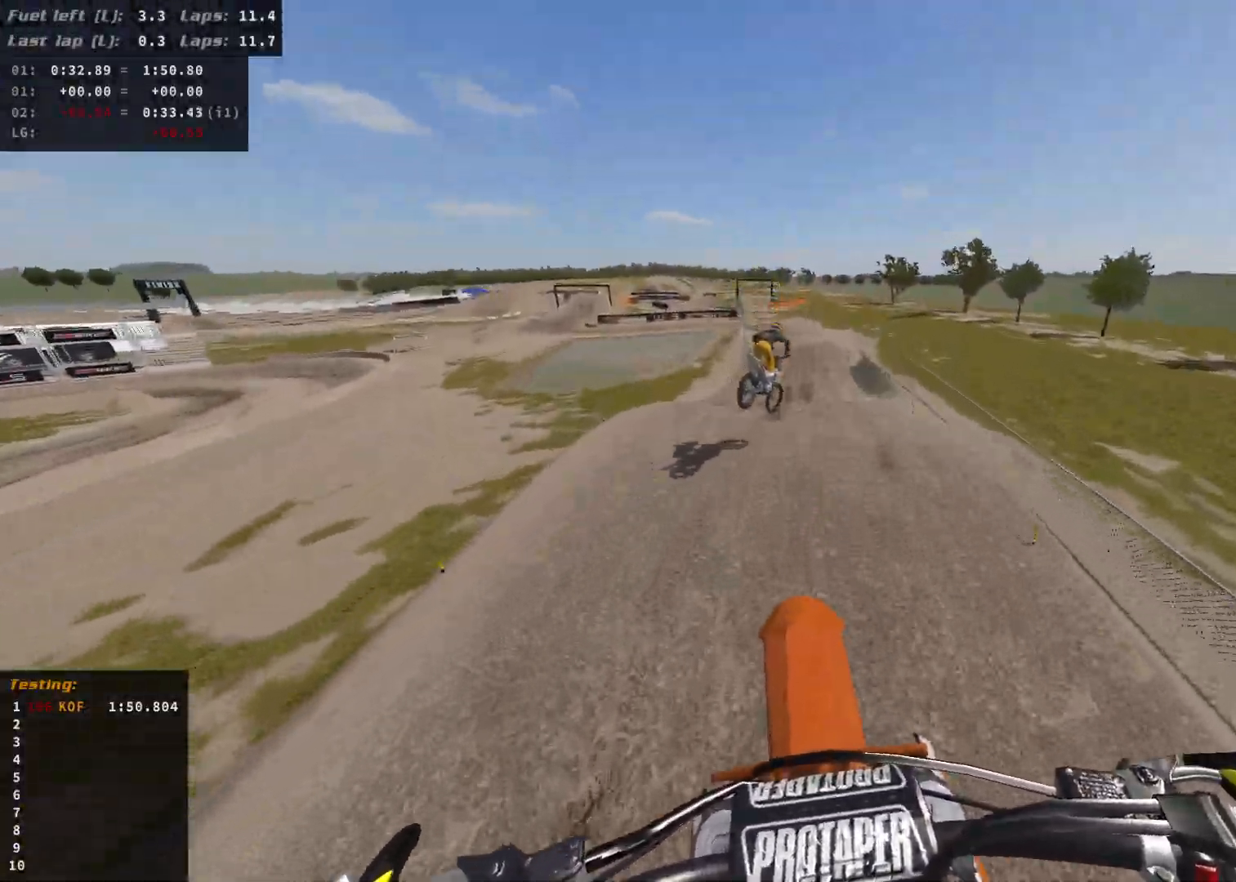
{"buttons": ["R2"], "left_stick": "left", "right_stick": "center", "events": [[200, "left_stick", "left"], [417, "R2", "down"]]}
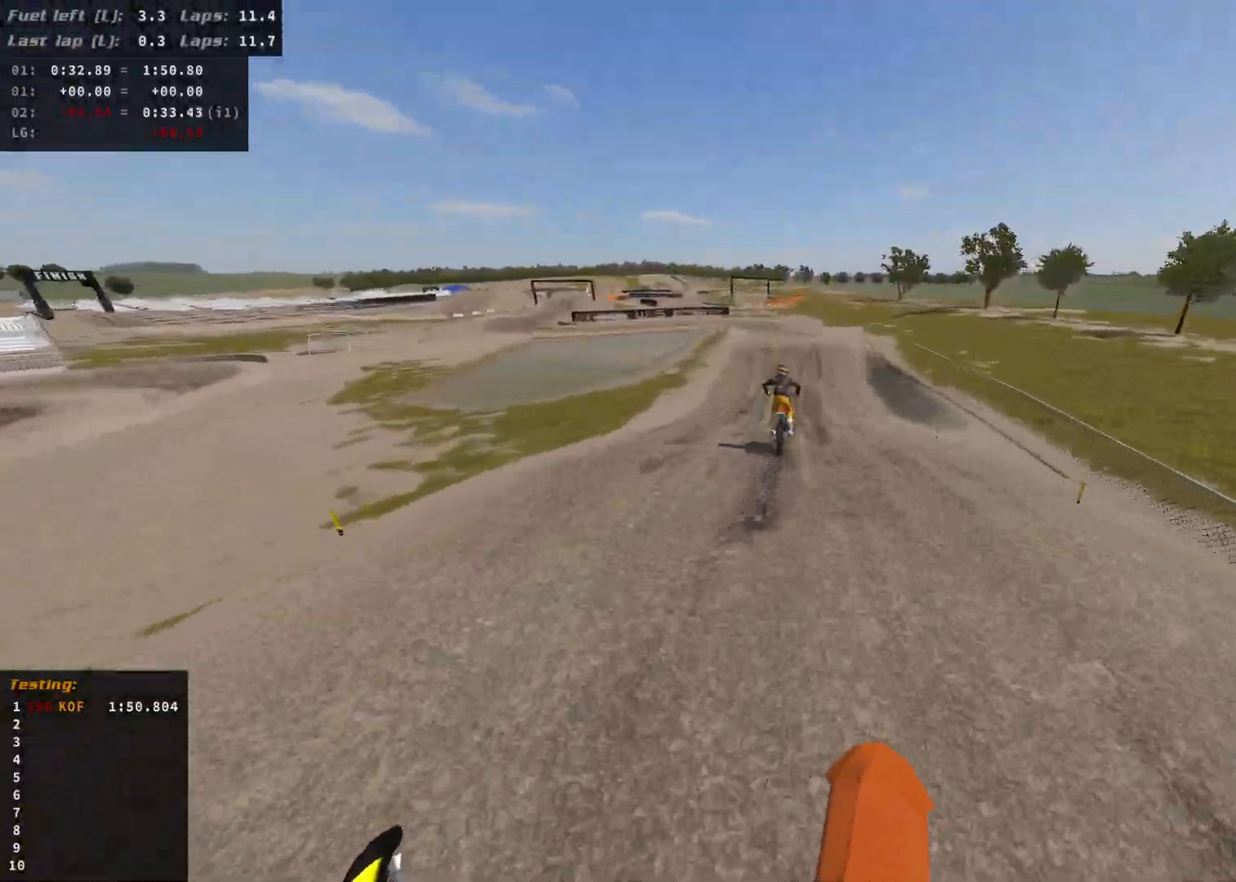
{"buttons": ["R2"], "left_stick": "center", "right_stick": "center", "events": [[33, "left_stick", "center"], [133, "left_stick", "down"], [417, "left_stick", "center"]]}
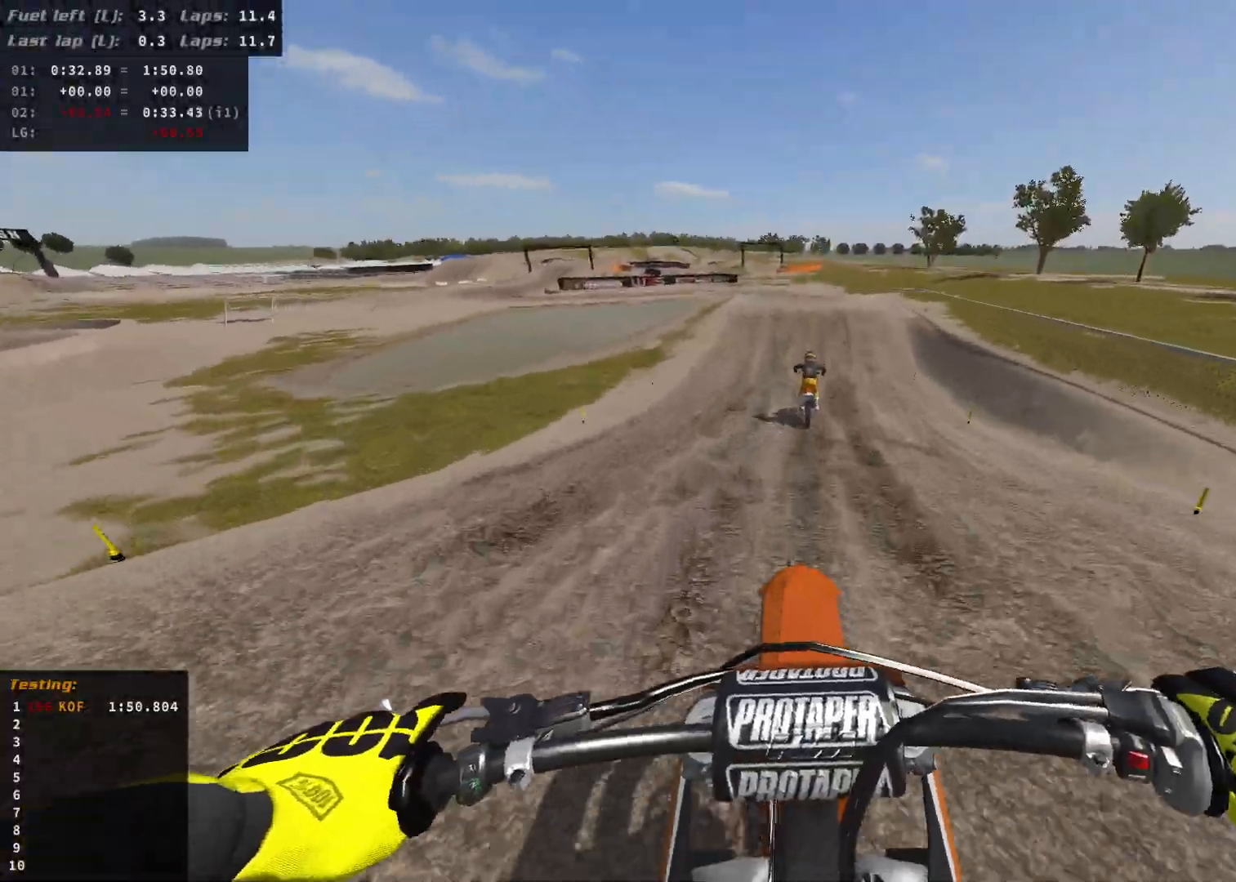
{"buttons": ["R2"], "left_stick": "right", "right_stick": "center", "events": [[67, "R2", "up"], [83, "left_stick", "down"], [283, "R2", "down"], [400, "left_stick", "right"]]}
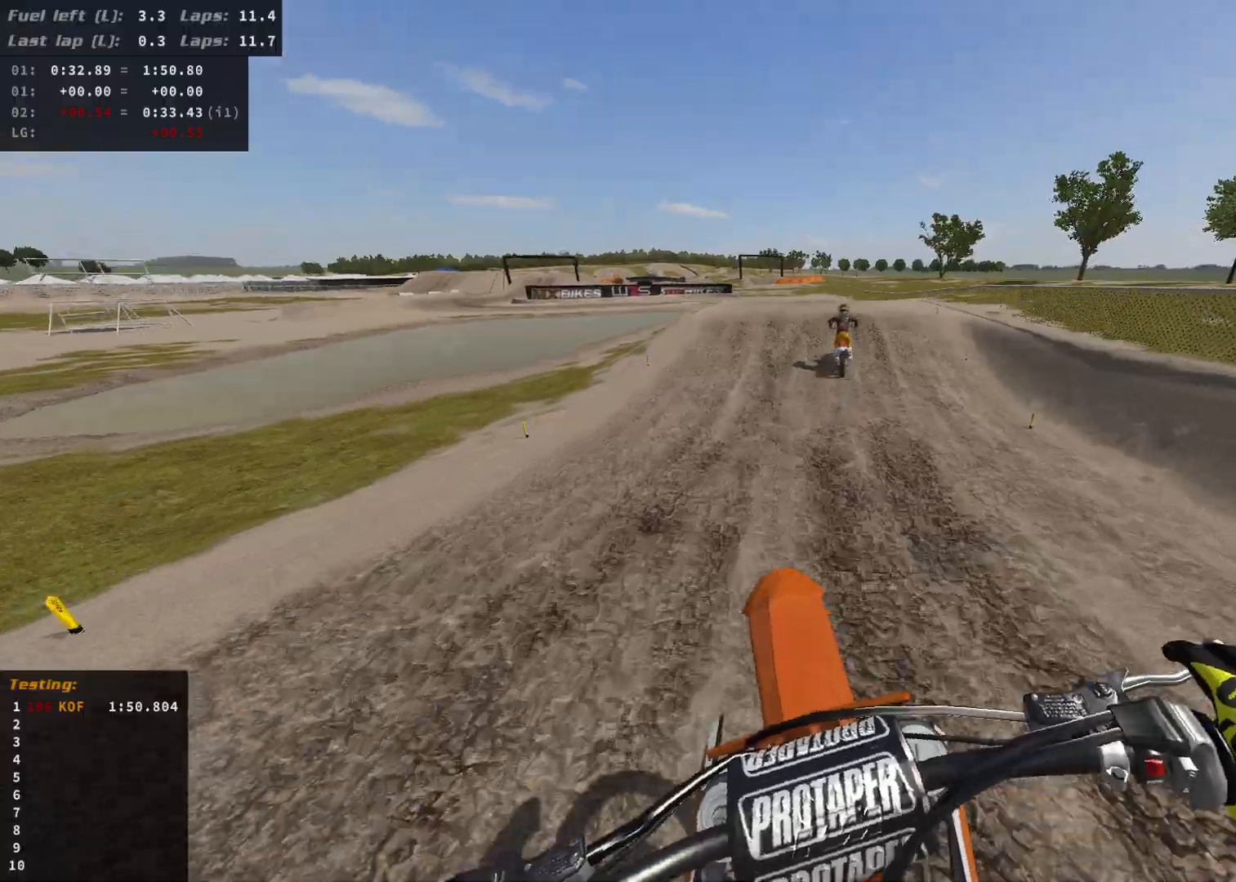
{"buttons": ["R2"], "left_stick": "right", "right_stick": "center", "events": []}
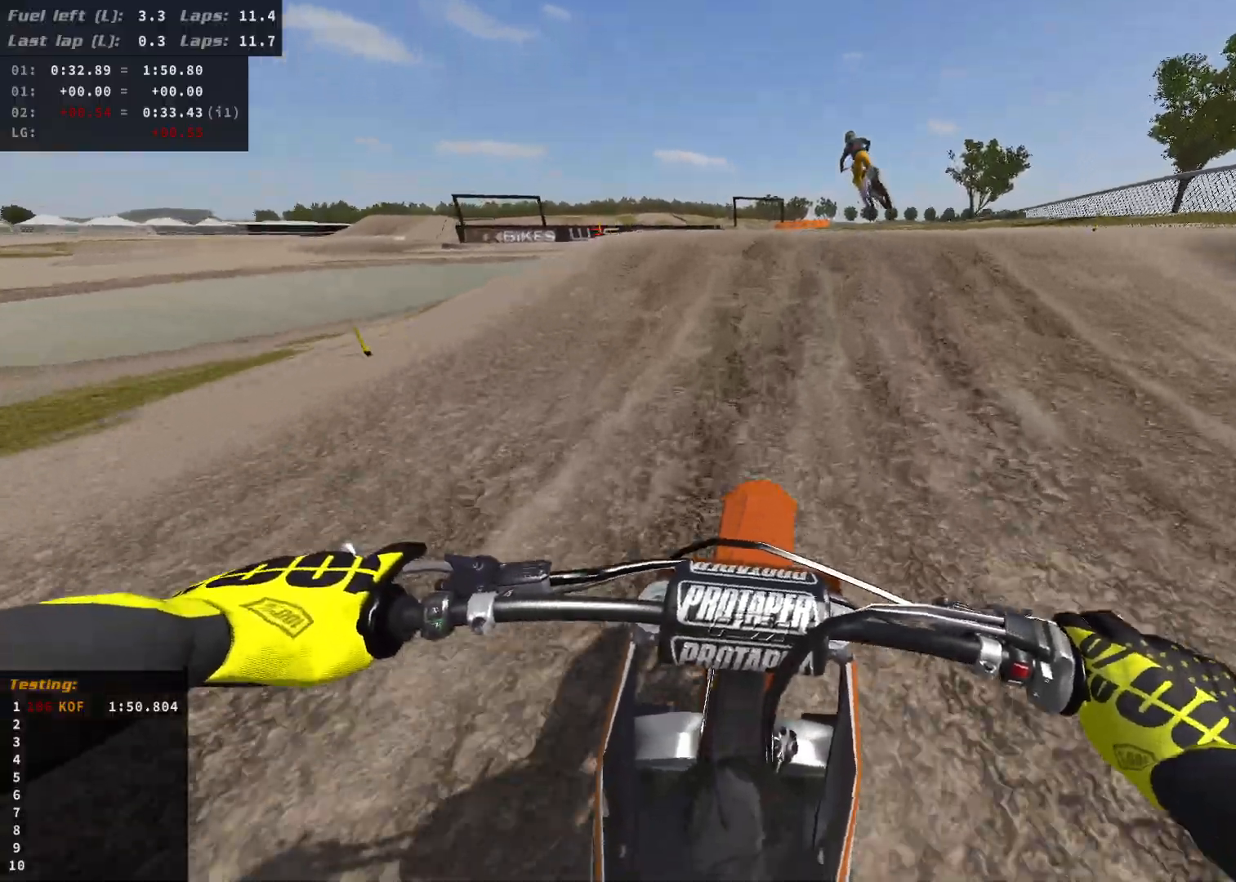
{"buttons": ["R2"], "left_stick": "left", "right_stick": "center", "events": [[167, "L2", "down"], [167, "R2", "up"], [200, "left_stick", "center"], [350, "L2", "up"], [350, "R2", "down"], [433, "left_stick", "left"]]}